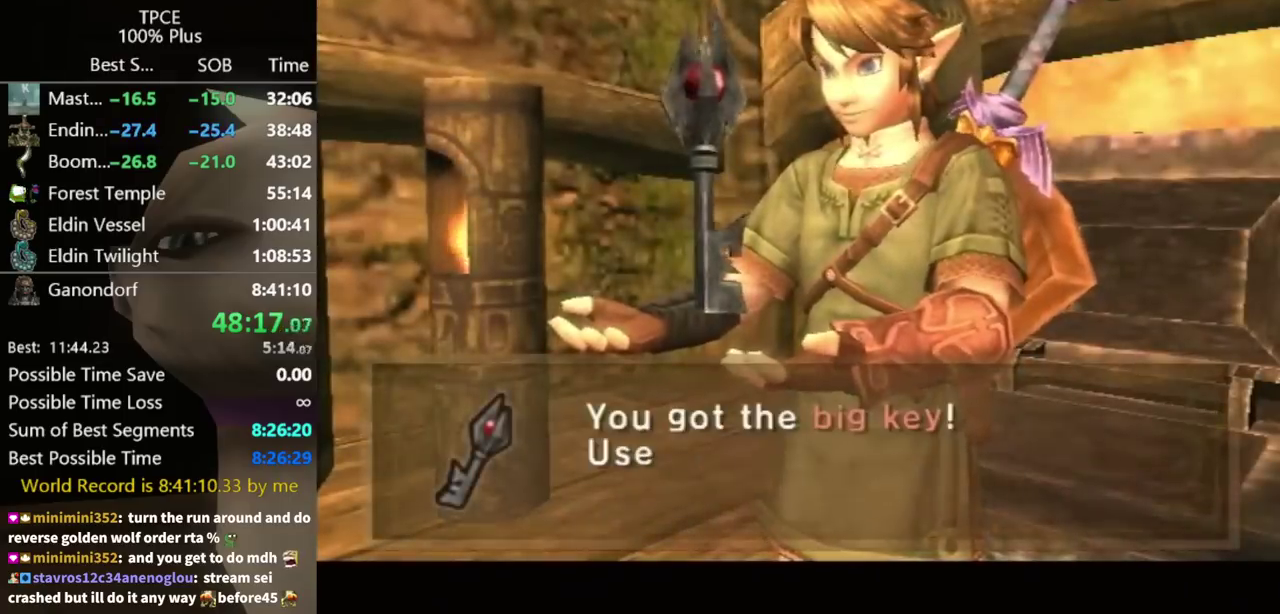
Gameplay with a controller (Nintendo layout); each line is a JSON object with the inputs held at the frame after it. "events" lists button and stick changes between this image and that frame as [ms after this image, input, new state], when the widget could be followed in between. Not read: L3 R3 START.
{"buttons": [], "left_stick": "down-left", "right_stick": "center", "events": [[467, "left_stick", "down-left"]]}
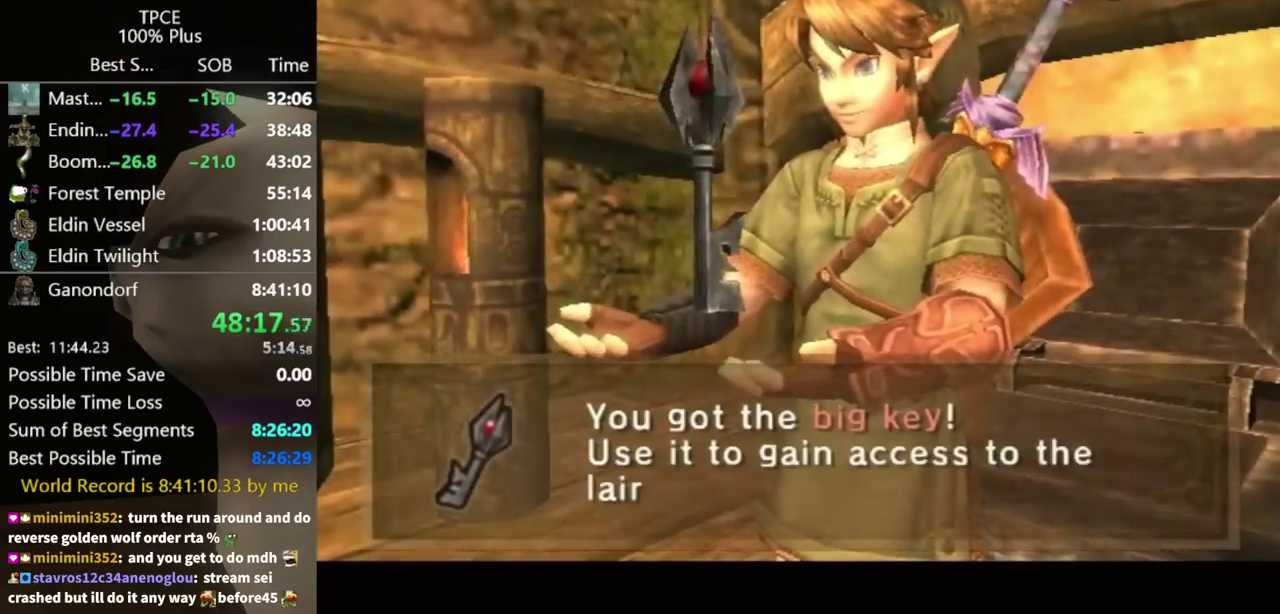
{"buttons": ["A"], "left_stick": "down-left", "right_stick": "center", "events": [[267, "A", "down"], [333, "A", "up"], [500, "A", "down"]]}
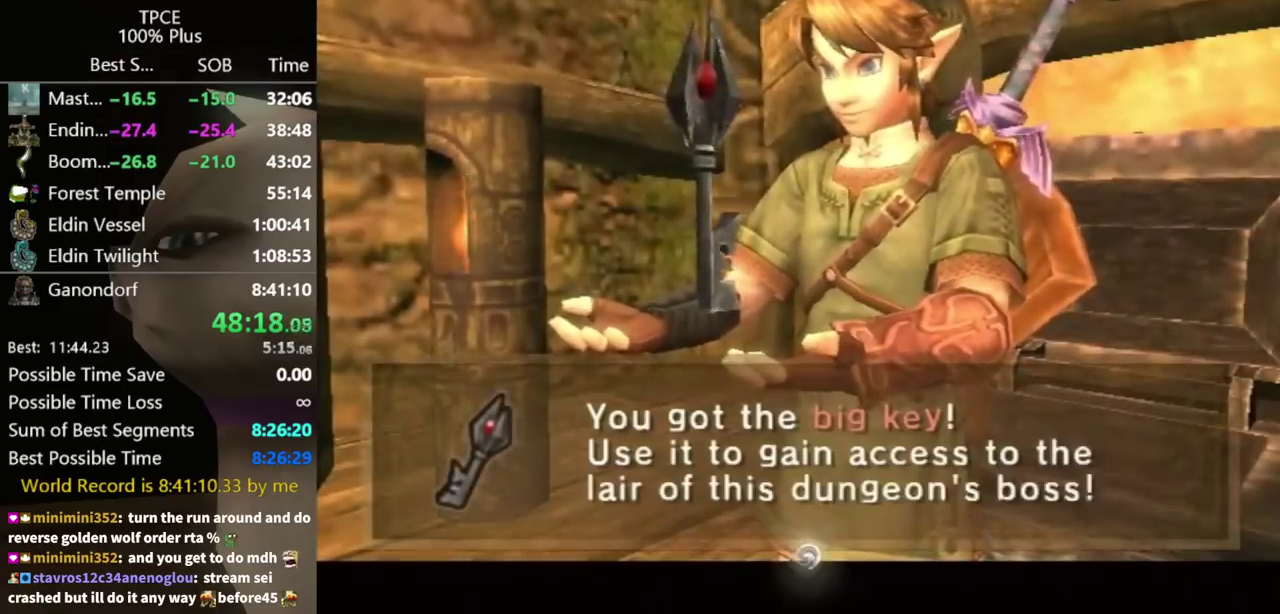
{"buttons": ["A"], "left_stick": "down-left", "right_stick": "center", "events": [[67, "A", "up"], [133, "A", "down"], [167, "A", "up"], [267, "A", "down"], [333, "A", "up"], [400, "A", "down"], [433, "A", "up"], [500, "A", "down"]]}
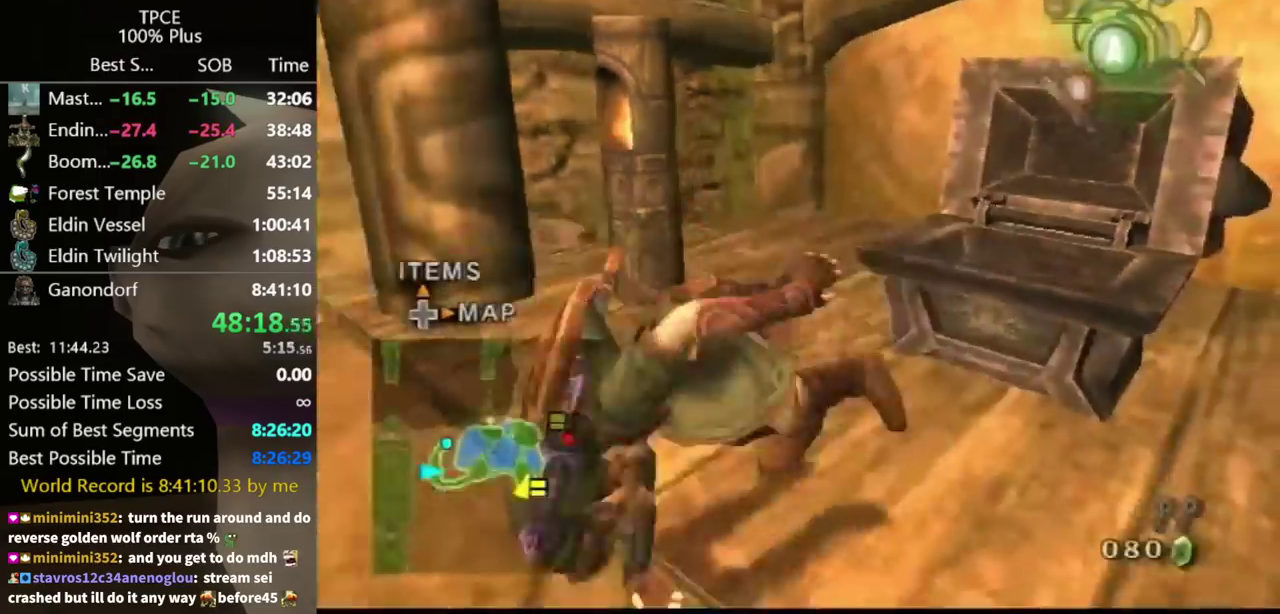
{"buttons": [], "left_stick": "up", "right_stick": "center", "events": [[33, "A", "up"], [100, "L1", "down"], [100, "left_stick", "center"], [300, "left_stick", "up"], [333, "L1", "up"]]}
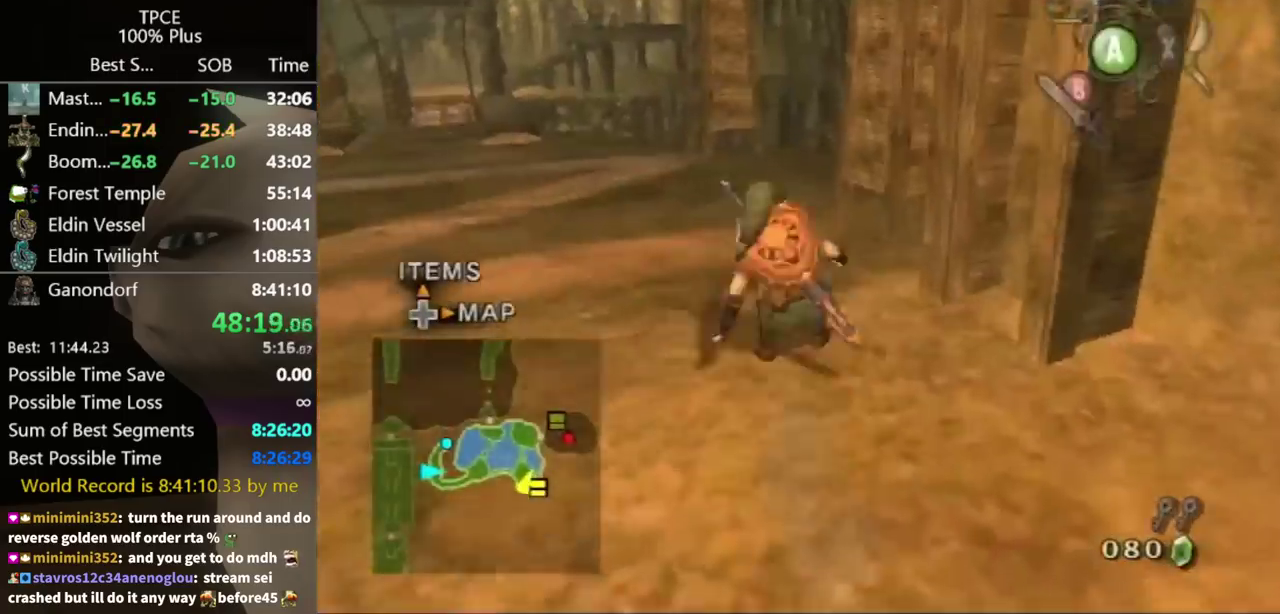
{"buttons": [], "left_stick": "up-right", "right_stick": "center", "events": [[133, "left_stick", "up-left"], [200, "left_stick", "up"], [500, "left_stick", "up-right"]]}
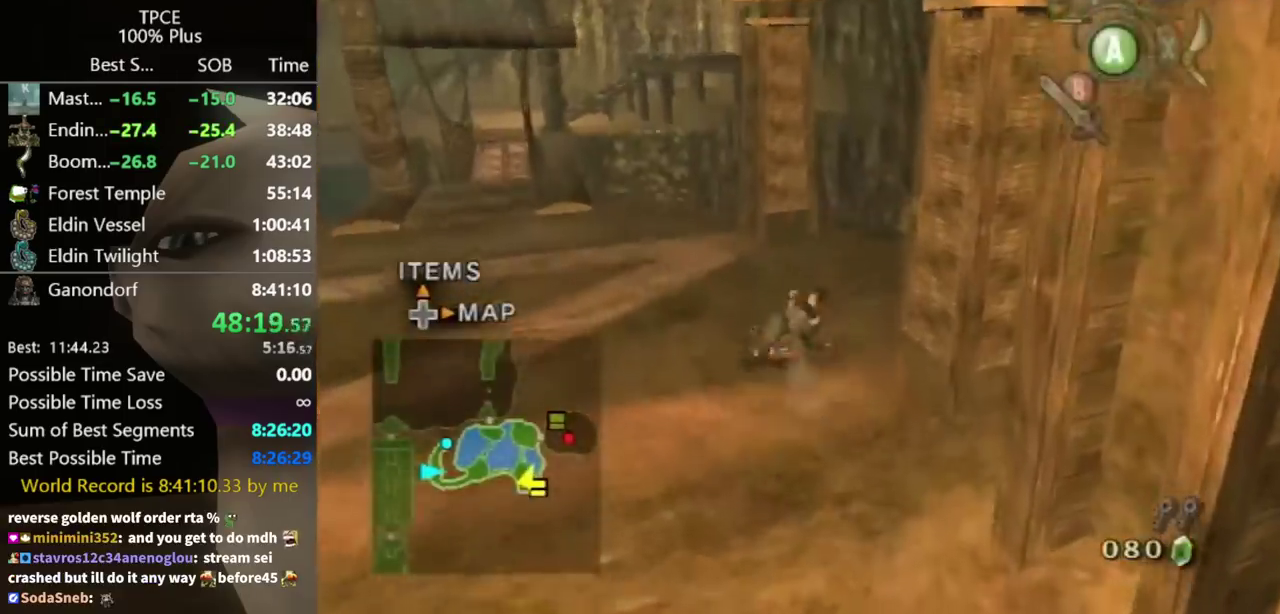
{"buttons": ["A", "L1"], "left_stick": "up", "right_stick": "center", "events": [[100, "left_stick", "right"], [167, "left_stick", "down-right"], [400, "L1", "down"], [400, "left_stick", "up"], [467, "A", "down"]]}
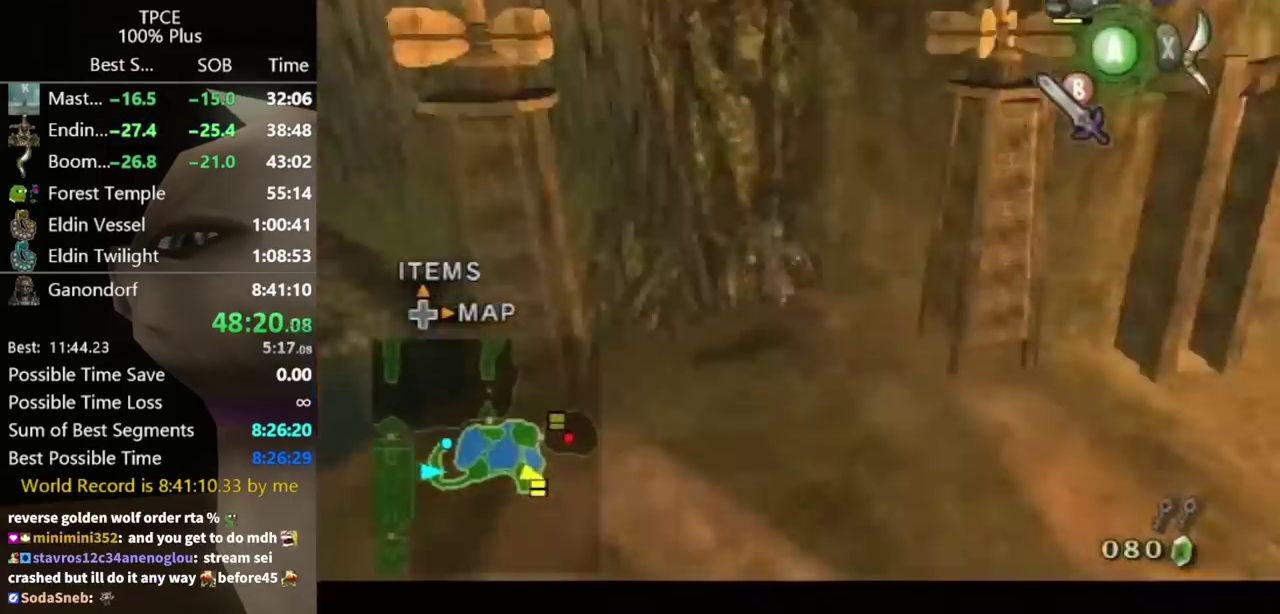
{"buttons": [], "left_stick": "up-right", "right_stick": "left", "events": [[33, "A", "up"], [100, "L1", "up"], [100, "left_stick", "center"], [367, "right_stick", "left"], [433, "left_stick", "up-right"]]}
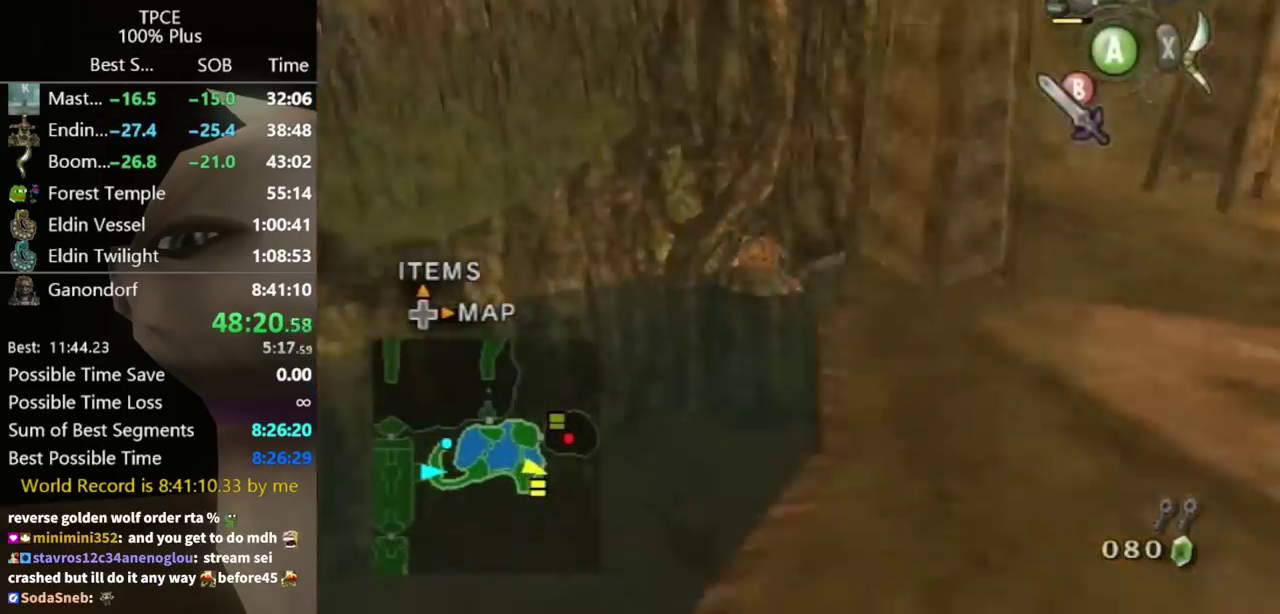
{"buttons": ["A"], "left_stick": "up", "right_stick": "center", "events": [[167, "right_stick", "center"], [267, "A", "down"], [333, "A", "up"], [433, "left_stick", "up"], [500, "A", "down"]]}
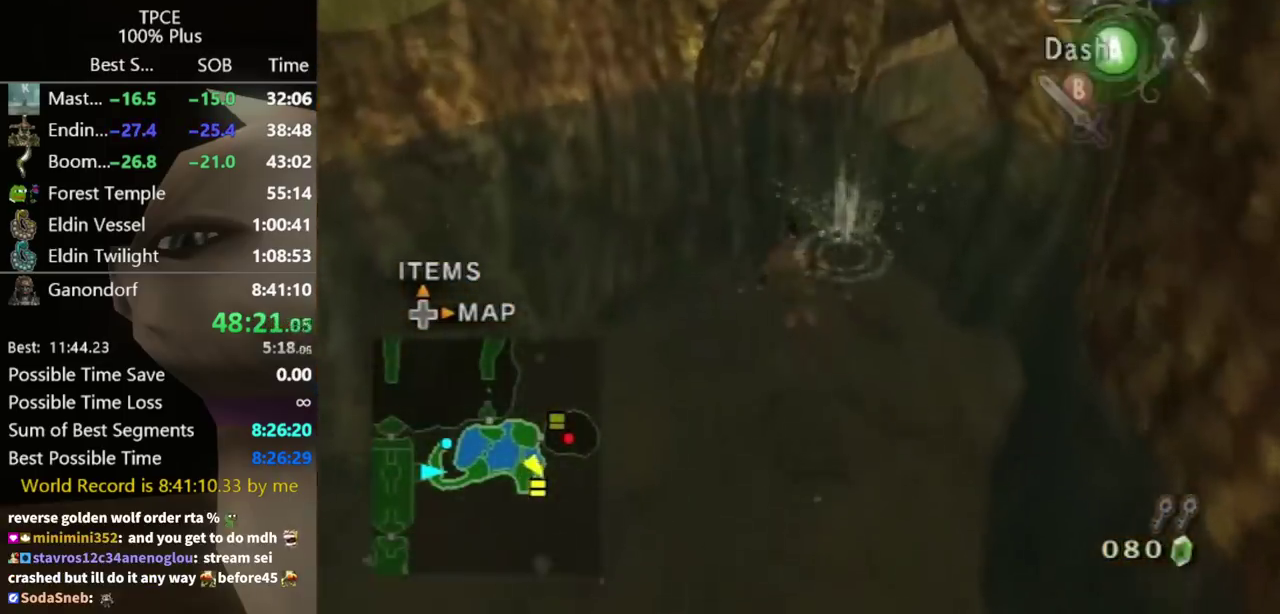
{"buttons": [], "left_stick": "up-right", "right_stick": "center", "events": [[33, "left_stick", "up-right"], [67, "A", "up"], [167, "A", "down"], [233, "A", "up"], [300, "A", "down"], [367, "A", "up"], [433, "A", "down"], [500, "A", "up"]]}
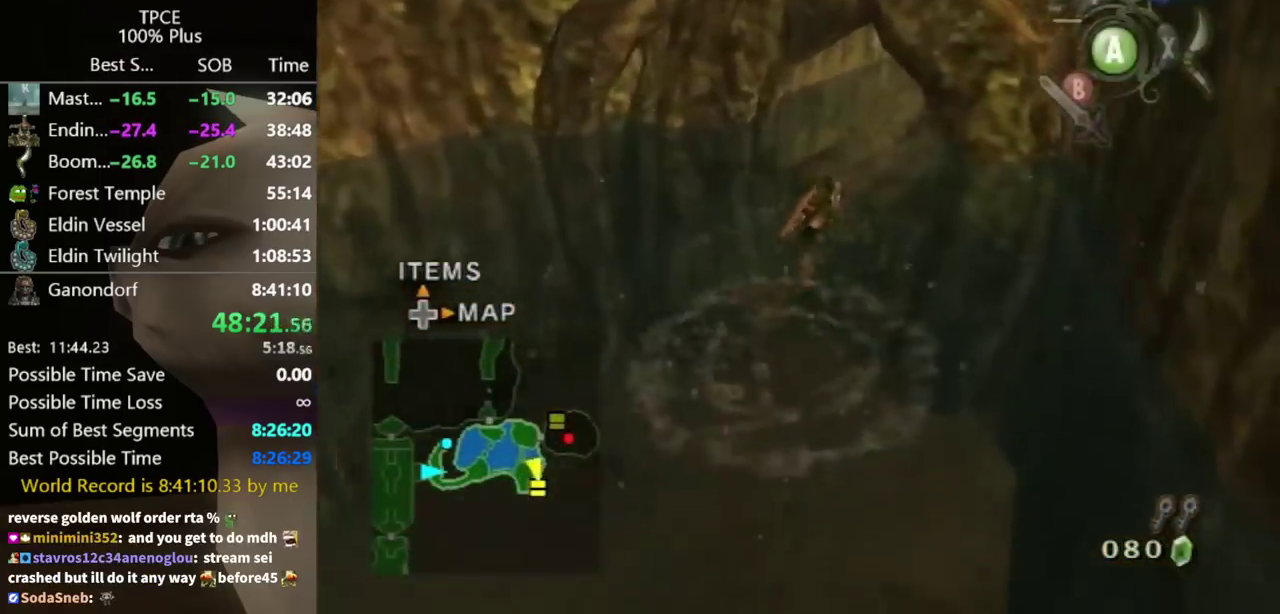
{"buttons": [], "left_stick": "up", "right_stick": "center", "events": [[100, "left_stick", "up"], [200, "A", "down"], [267, "A", "up"], [333, "A", "down"], [400, "A", "up"]]}
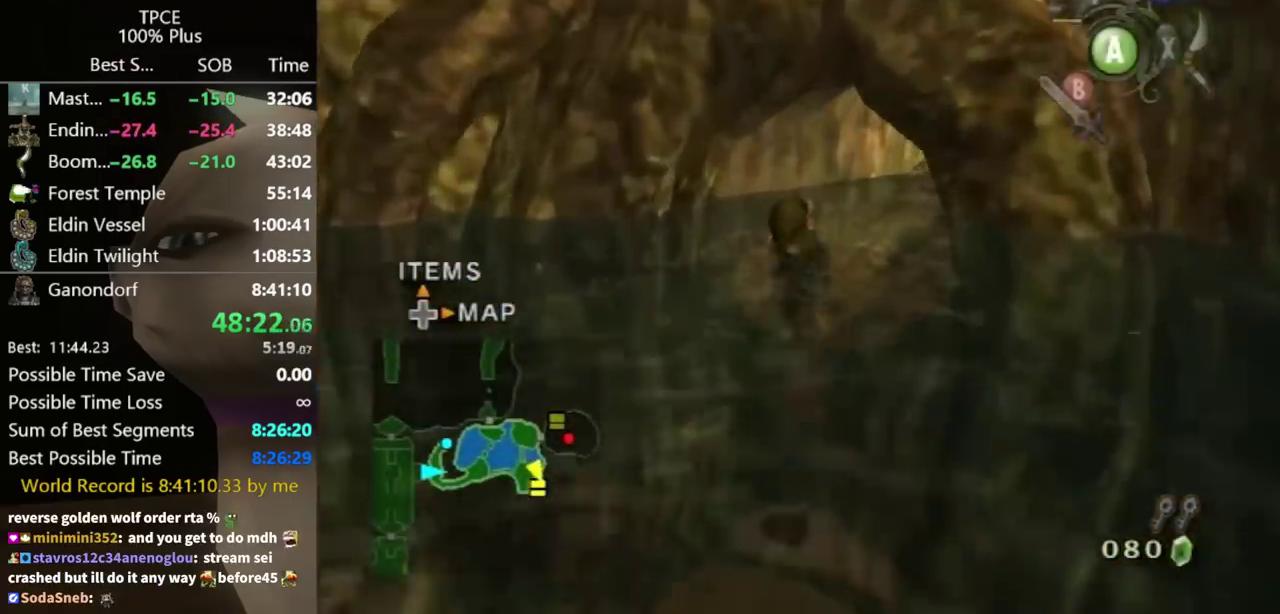
{"buttons": [], "left_stick": "up-right", "right_stick": "center", "events": [[333, "left_stick", "up-right"]]}
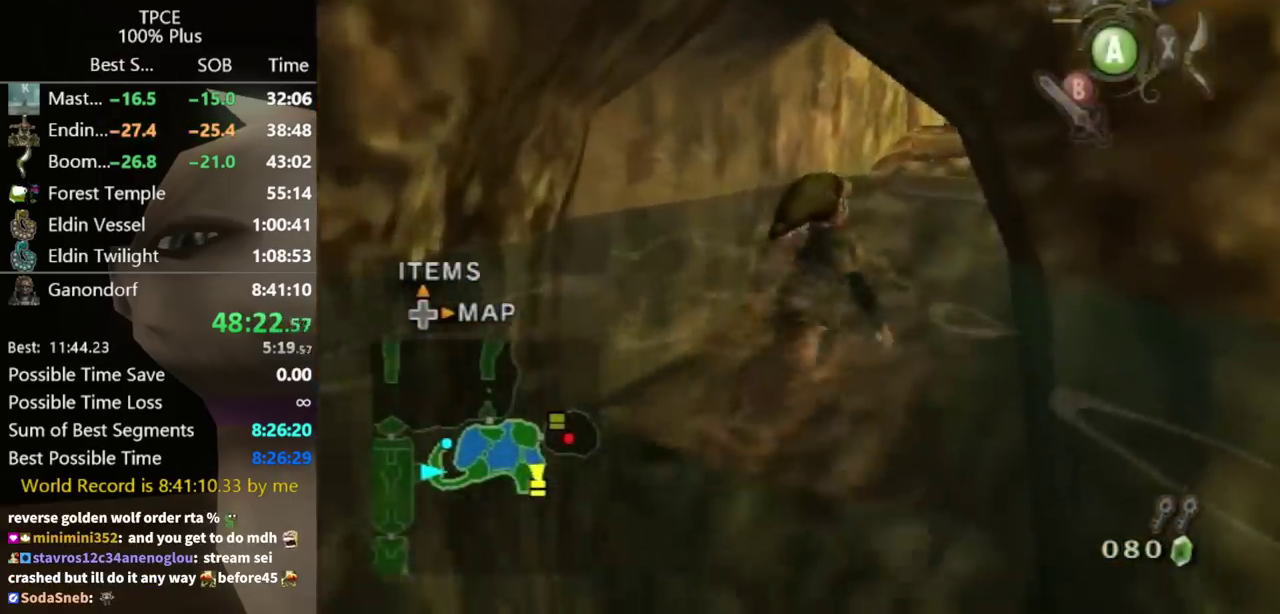
{"buttons": [], "left_stick": "up", "right_stick": "center", "events": [[167, "A", "down"], [300, "A", "up"], [400, "A", "down"], [400, "left_stick", "up"], [467, "A", "up"]]}
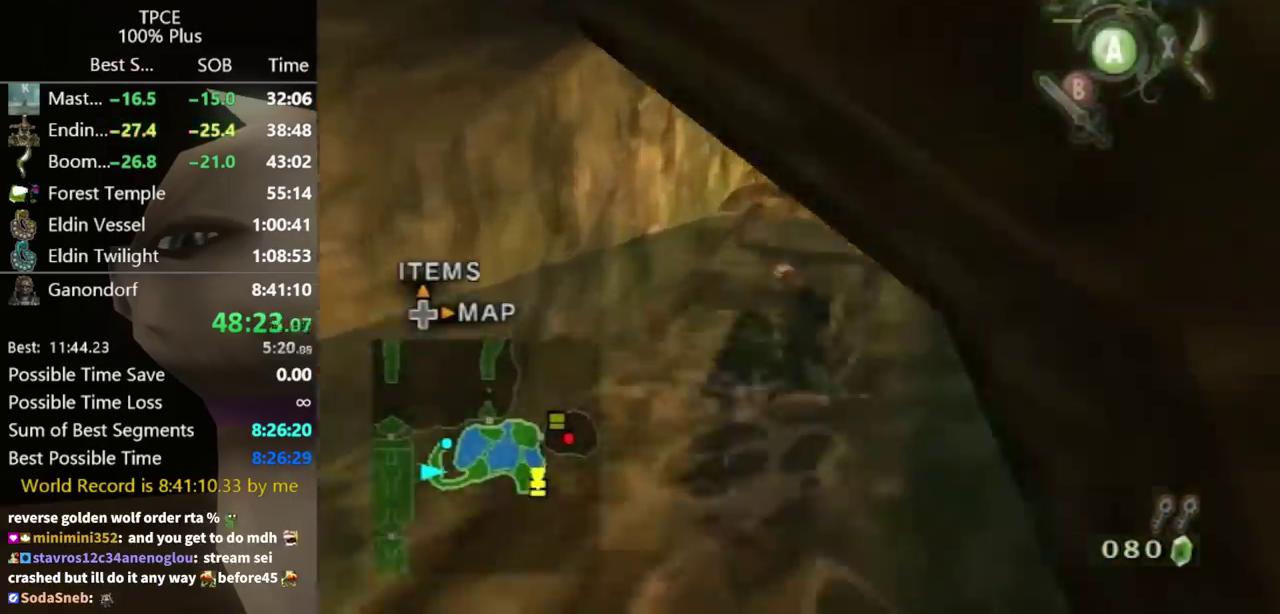
{"buttons": [], "left_stick": "up", "right_stick": "center", "events": []}
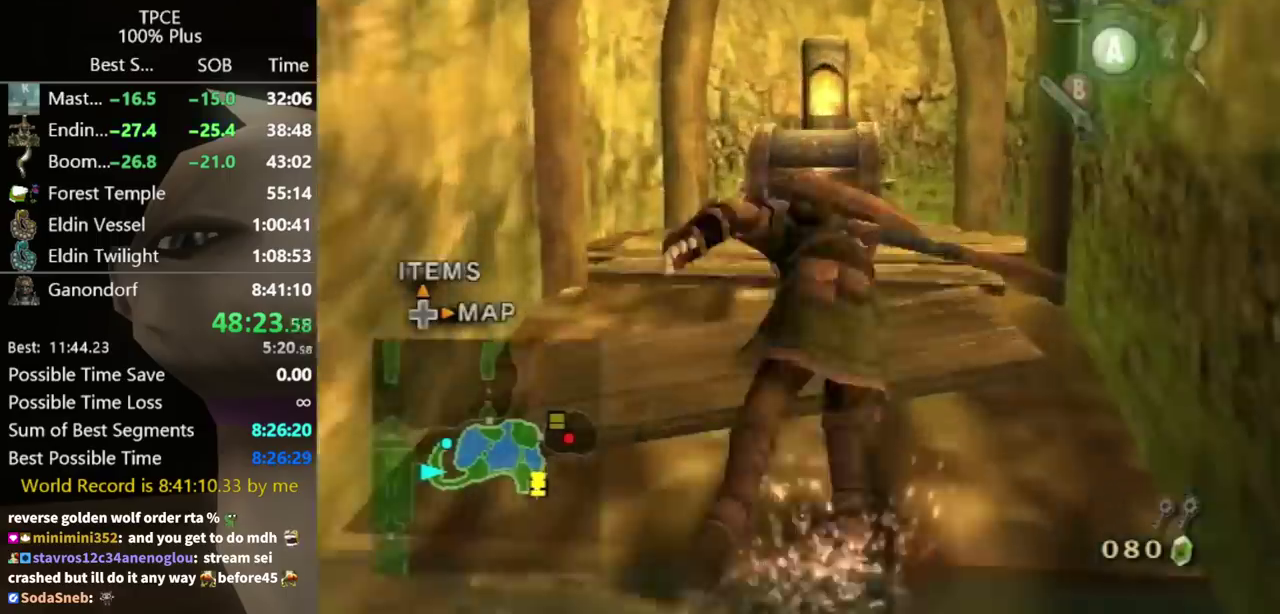
{"buttons": ["A"], "left_stick": "center", "right_stick": "center", "events": [[367, "A", "down"], [367, "left_stick", "center"], [433, "A", "up"], [500, "A", "down"]]}
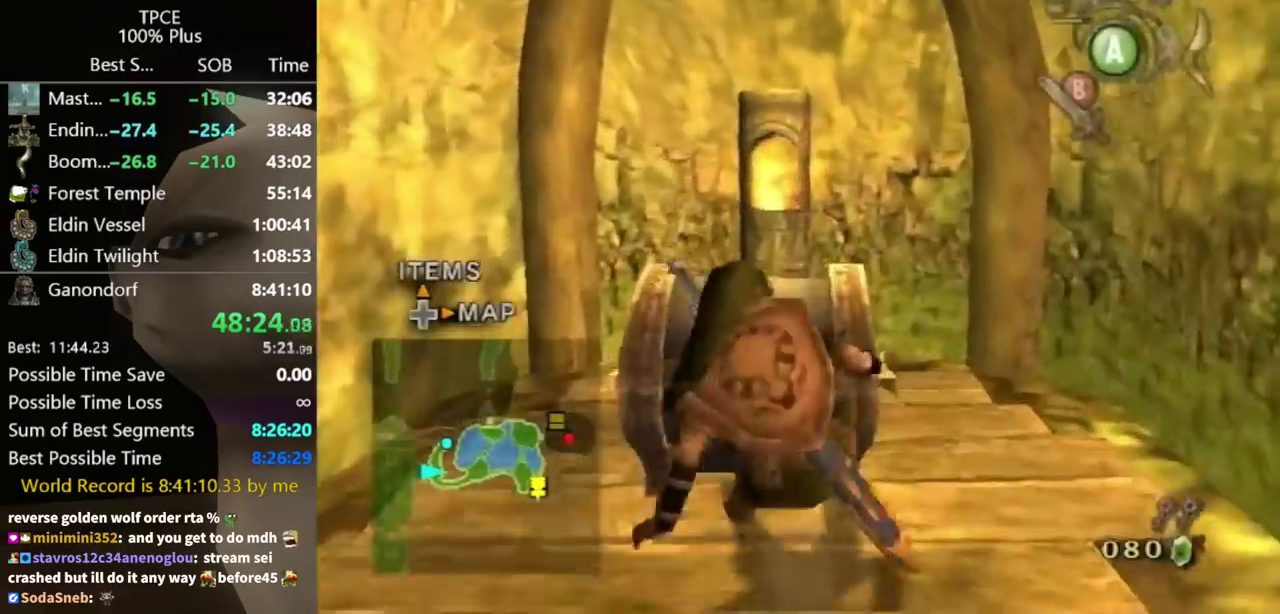
{"buttons": [], "left_stick": "center", "right_stick": "center", "events": [[67, "A", "up"], [333, "A", "down"], [433, "A", "up"]]}
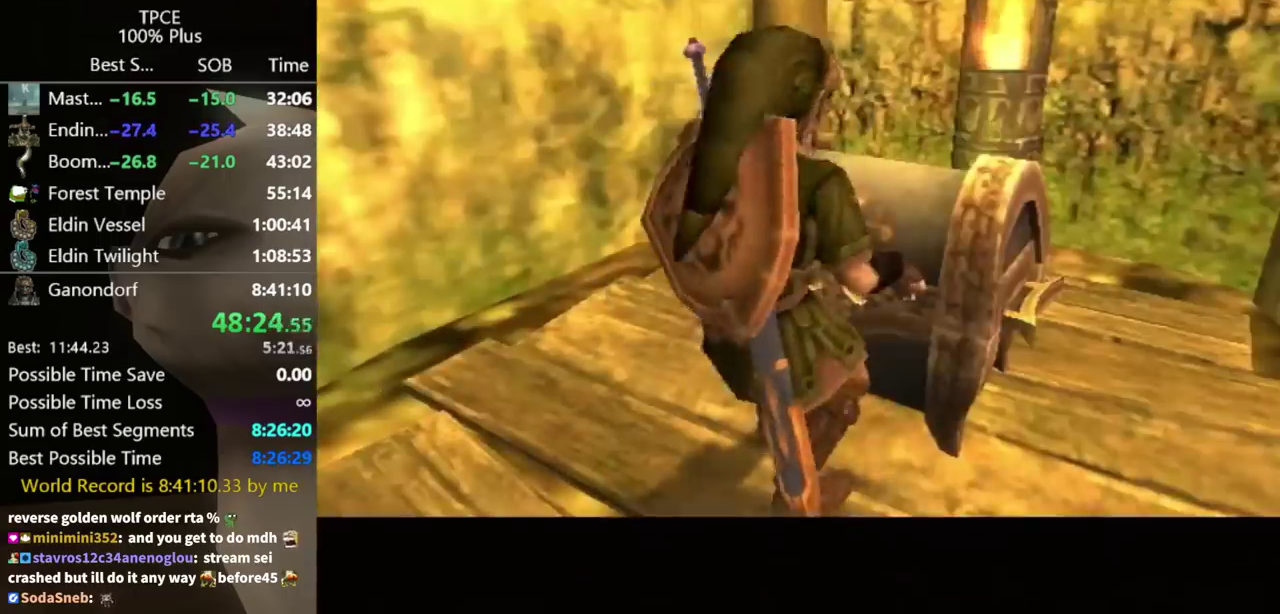
{"buttons": [], "left_stick": "center", "right_stick": "center", "events": []}
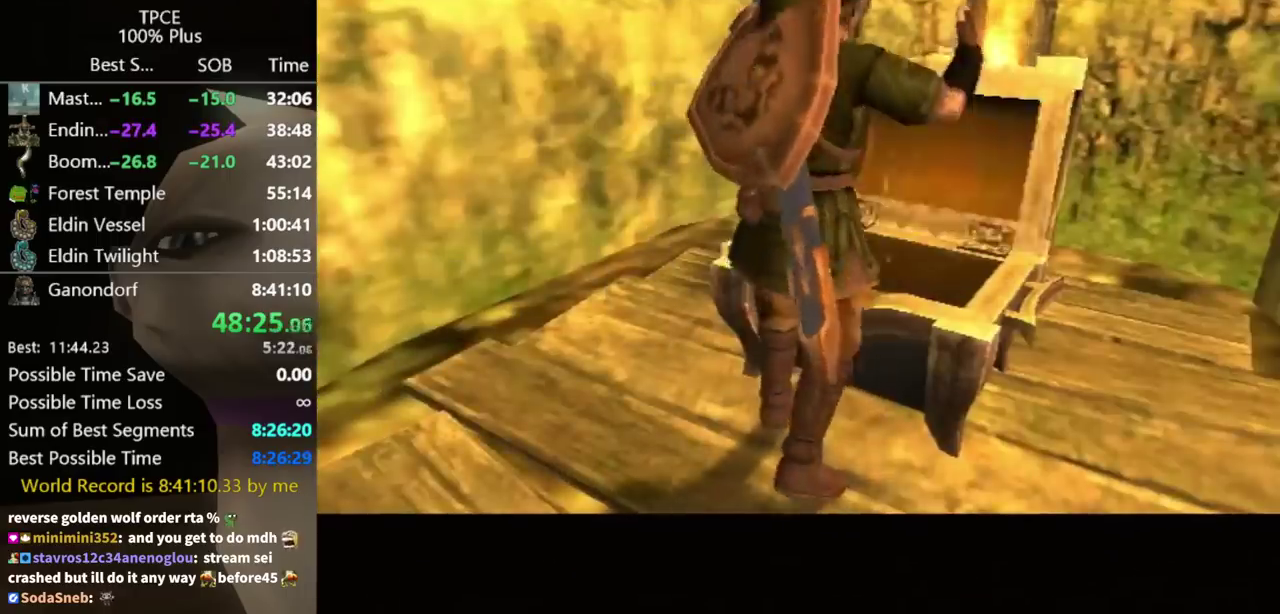
{"buttons": [], "left_stick": "center", "right_stick": "center", "events": []}
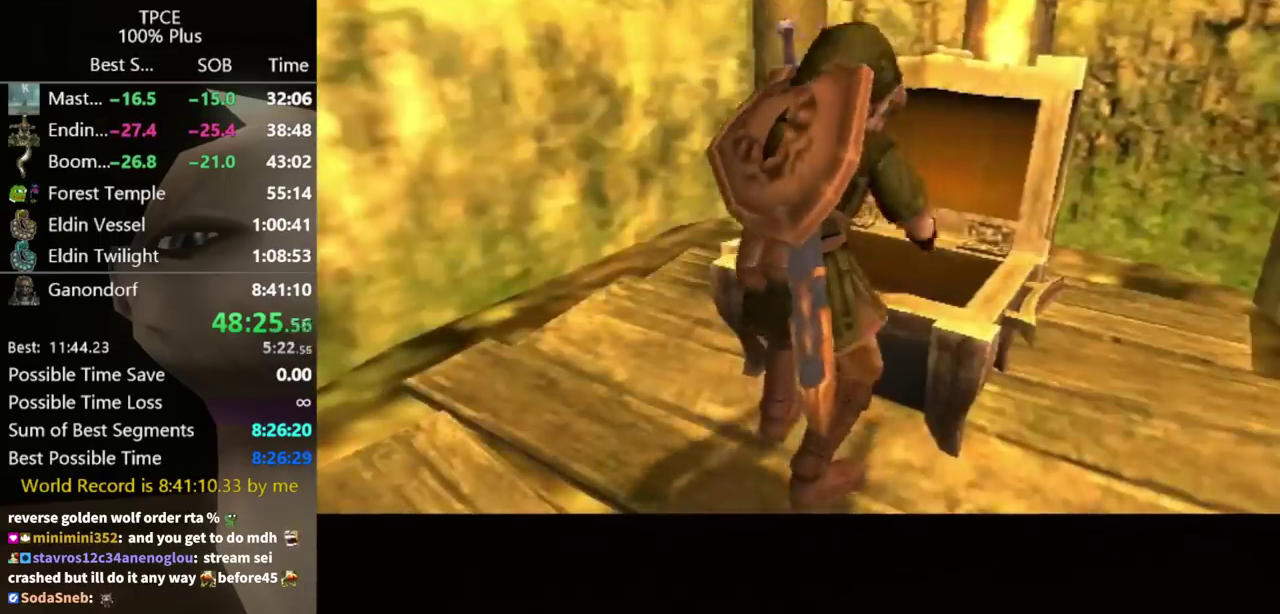
{"buttons": [], "left_stick": "center", "right_stick": "center", "events": []}
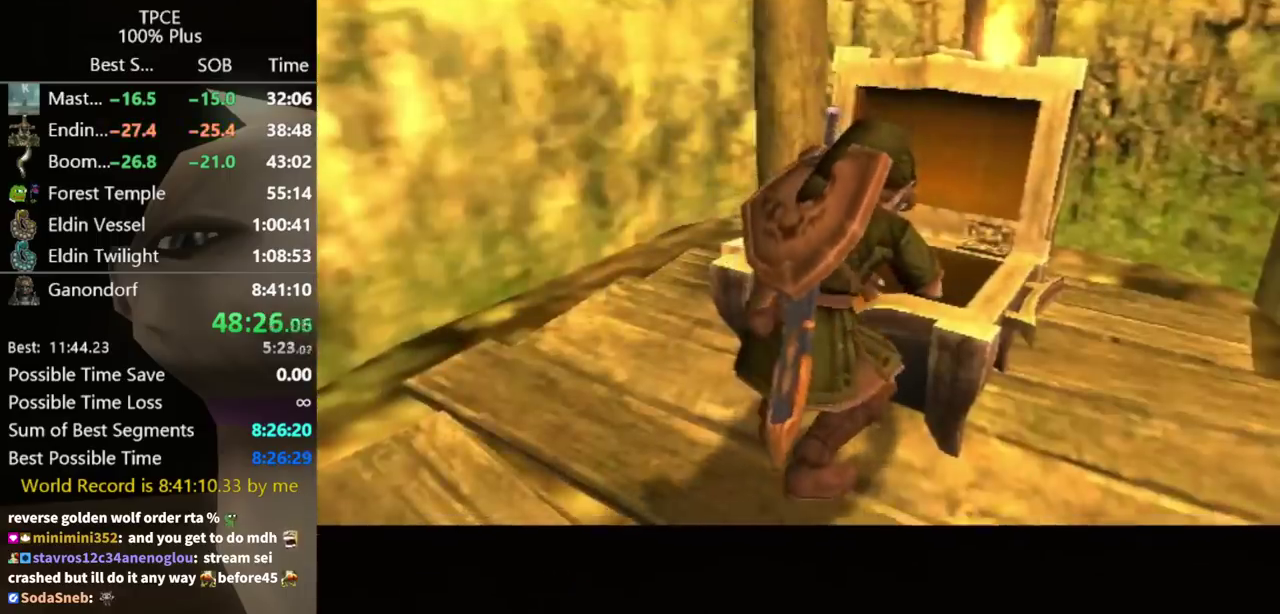
{"buttons": [], "left_stick": "center", "right_stick": "center", "events": []}
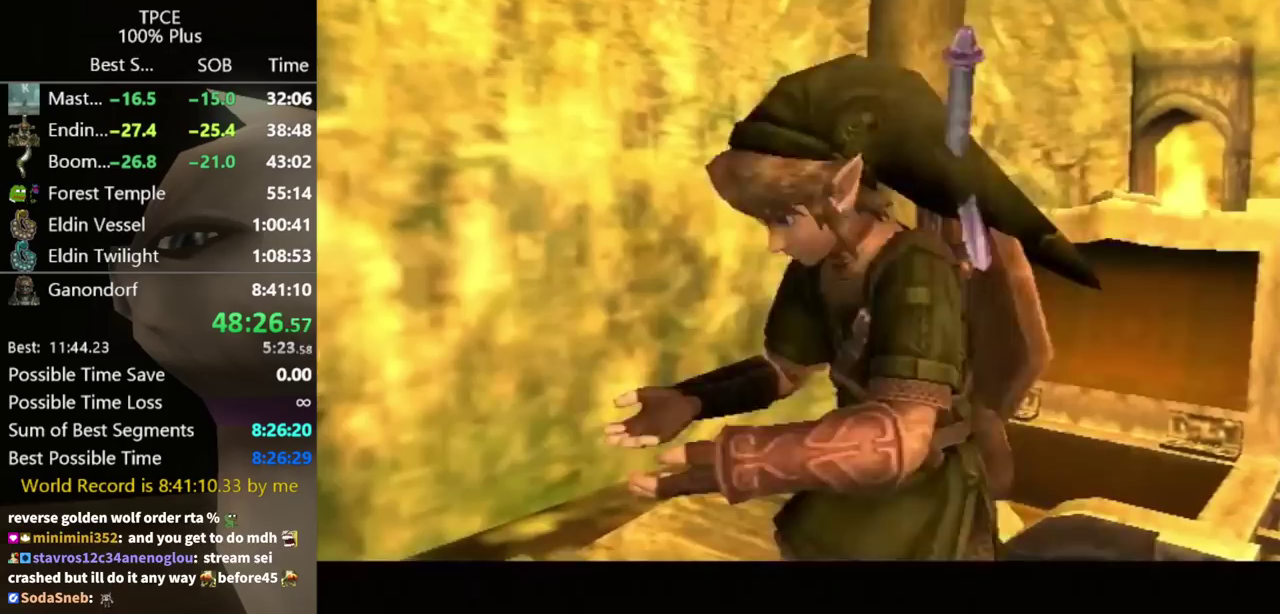
{"buttons": [], "left_stick": "center", "right_stick": "center", "events": []}
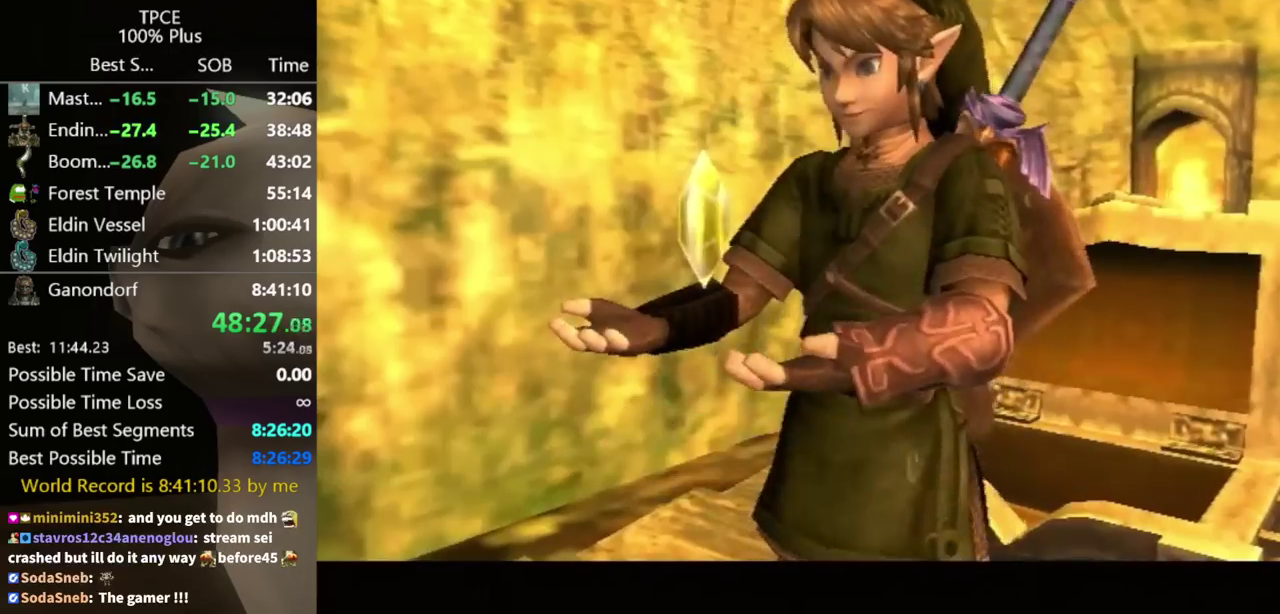
{"buttons": [], "left_stick": "center", "right_stick": "center", "events": []}
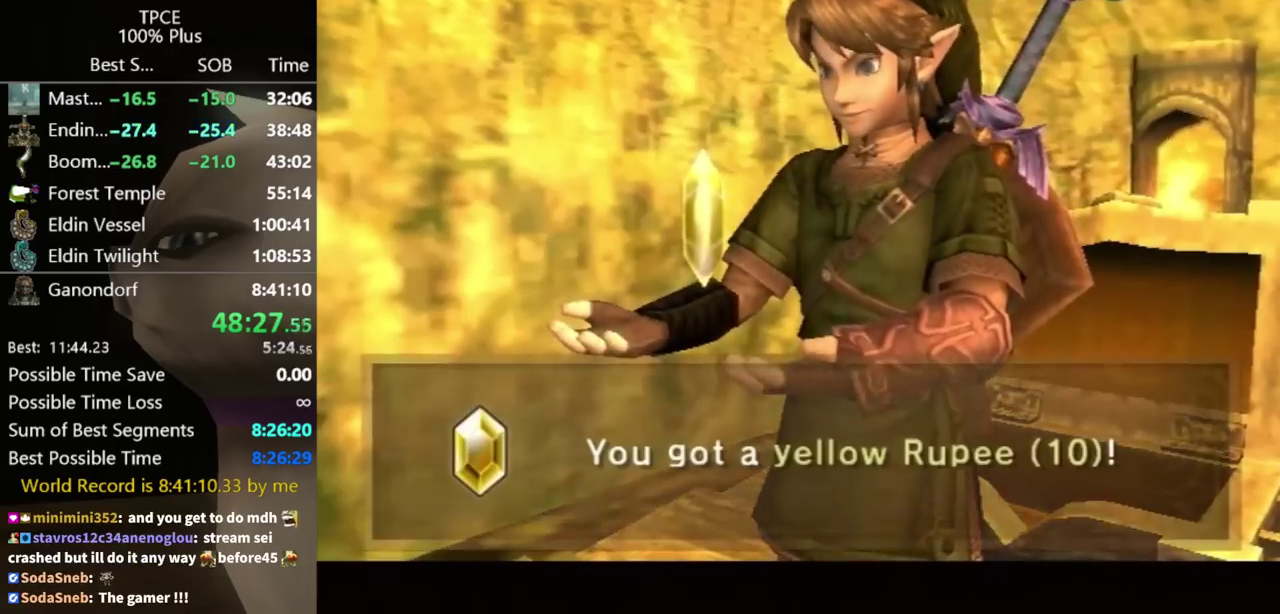
{"buttons": ["A"], "left_stick": "down-left", "right_stick": "center", "events": [[167, "left_stick", "down-left"], [333, "A", "down"], [400, "A", "up"], [500, "A", "down"]]}
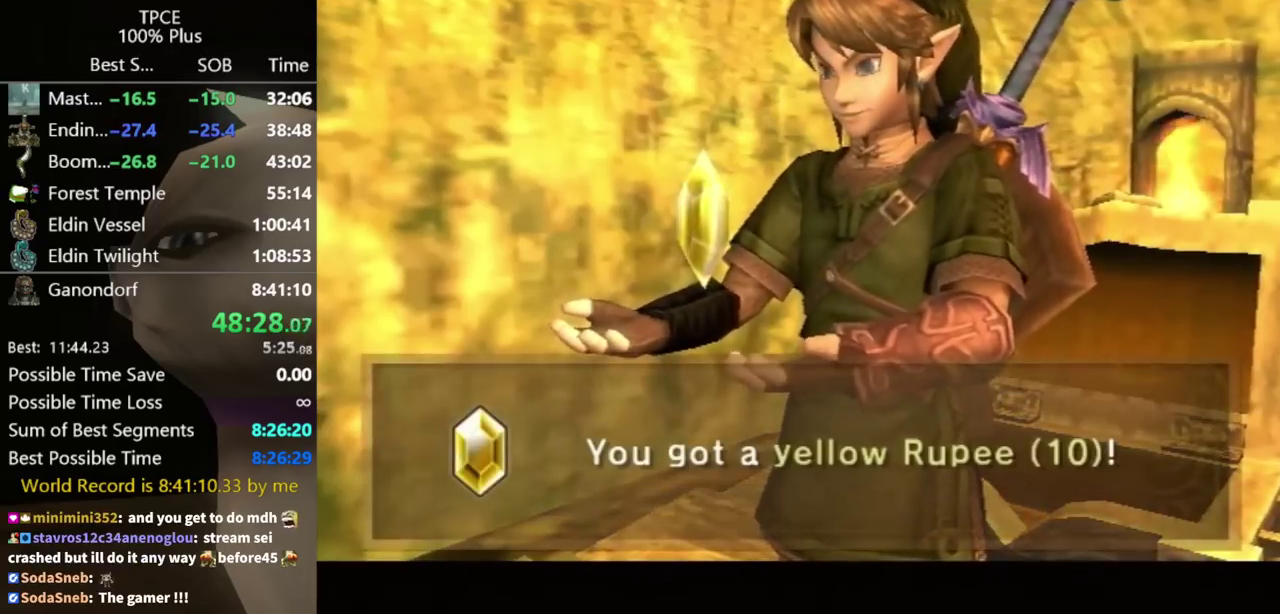
{"buttons": [], "left_stick": "down-left", "right_stick": "center", "events": [[67, "A", "up"], [133, "A", "down"], [367, "A", "up"], [433, "A", "down"], [500, "A", "up"]]}
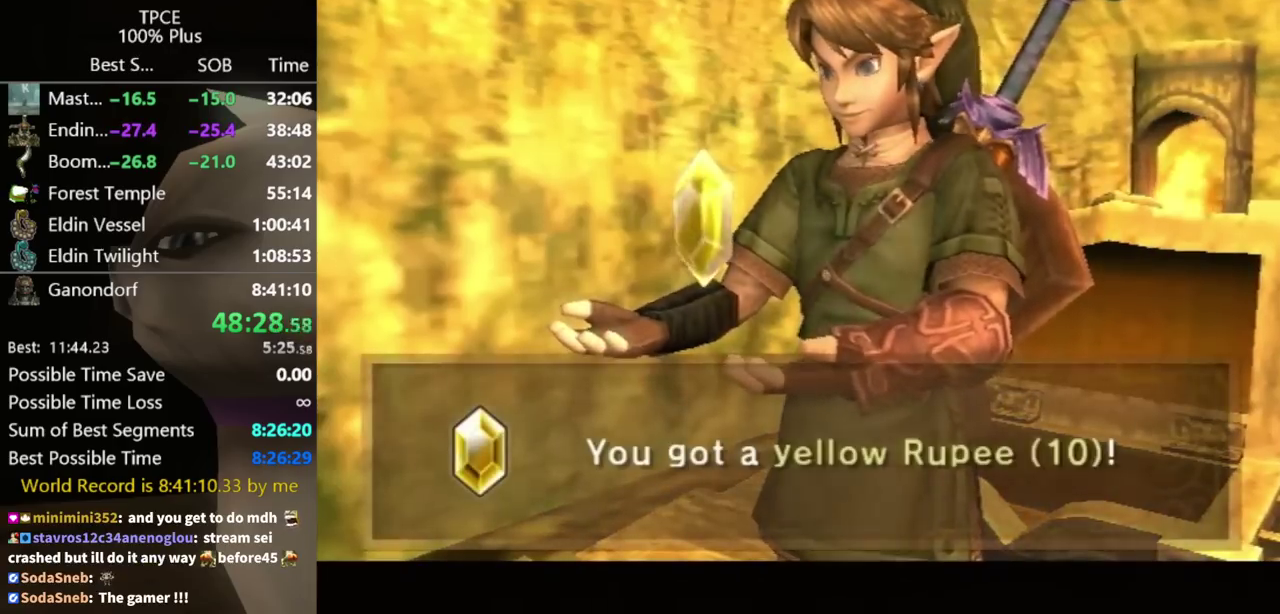
{"buttons": ["A"], "left_stick": "down-left", "right_stick": "center", "events": [[67, "A", "down"], [267, "A", "up"], [333, "A", "down"], [400, "A", "up"], [467, "A", "down"]]}
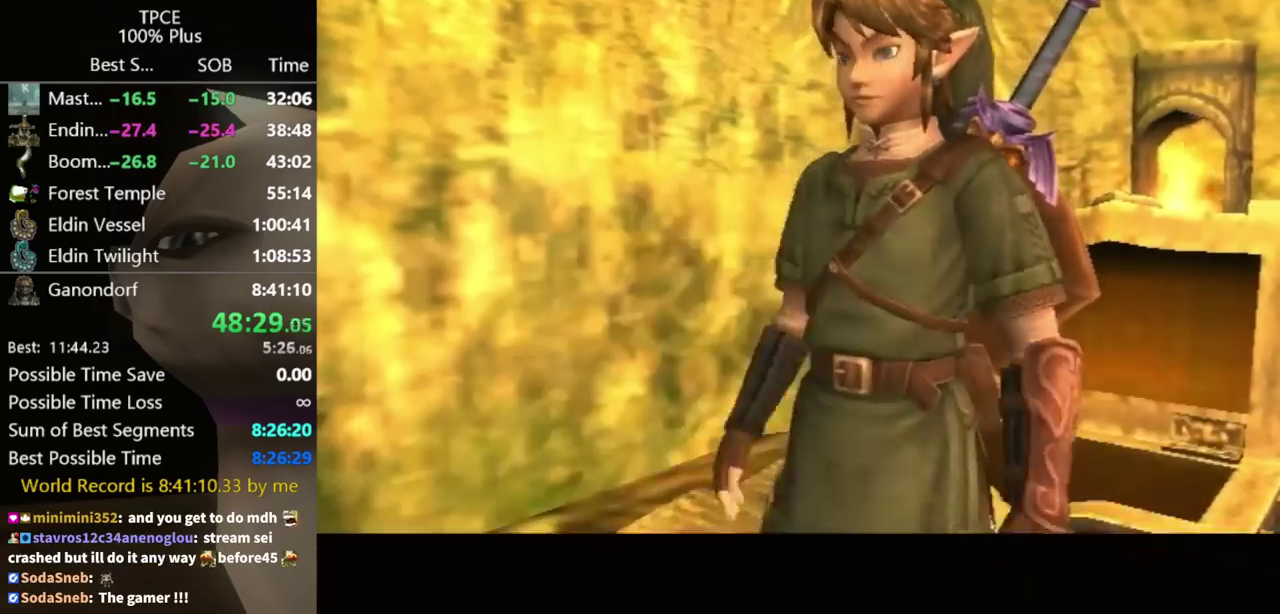
{"buttons": ["L1"], "left_stick": "center", "right_stick": "center", "events": [[33, "A", "up"], [100, "A", "down"], [267, "A", "up"], [333, "A", "down"], [400, "A", "up"], [467, "L1", "down"], [467, "left_stick", "center"]]}